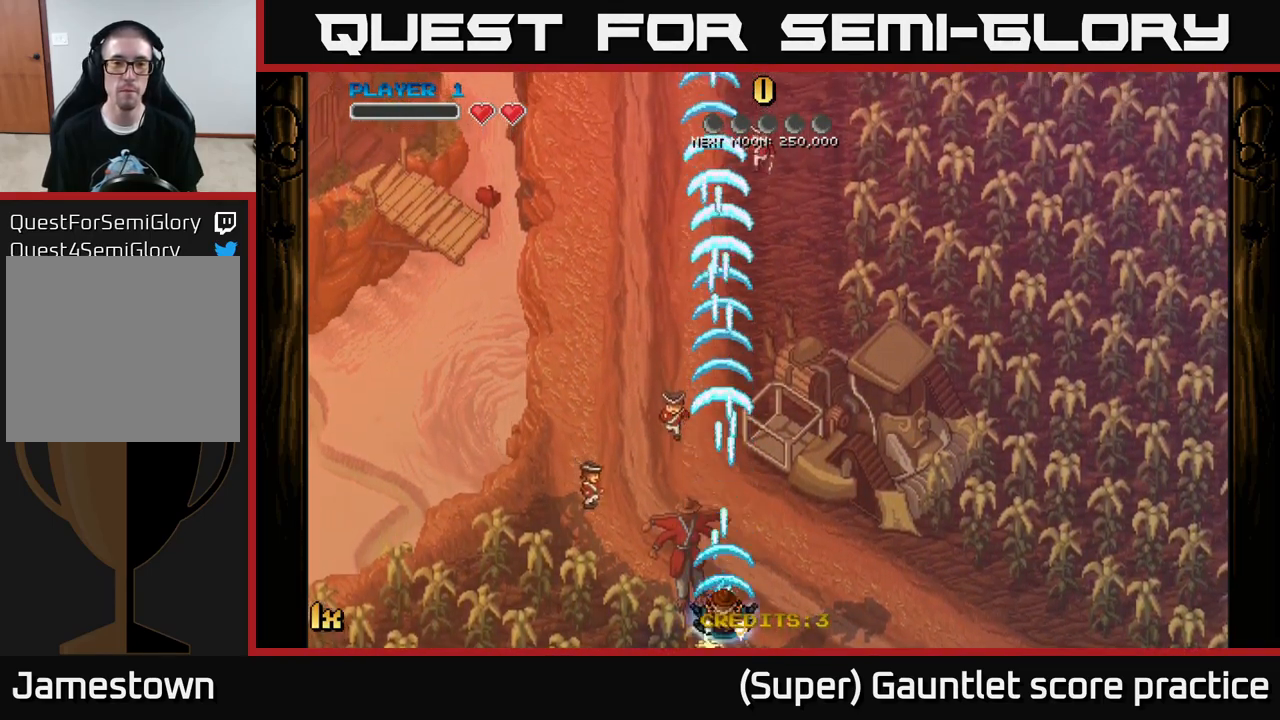
Gameplay with a controller (Xbox layout); each line is a JSON object with the inputs held at the frame after it. "events" lists button and stick changes between this image and that frame as [ms after this image, input, new state], when the widget could be followed in between. Not read: right_stick.
{"buttons": ["A"], "left_stick": "center", "events": []}
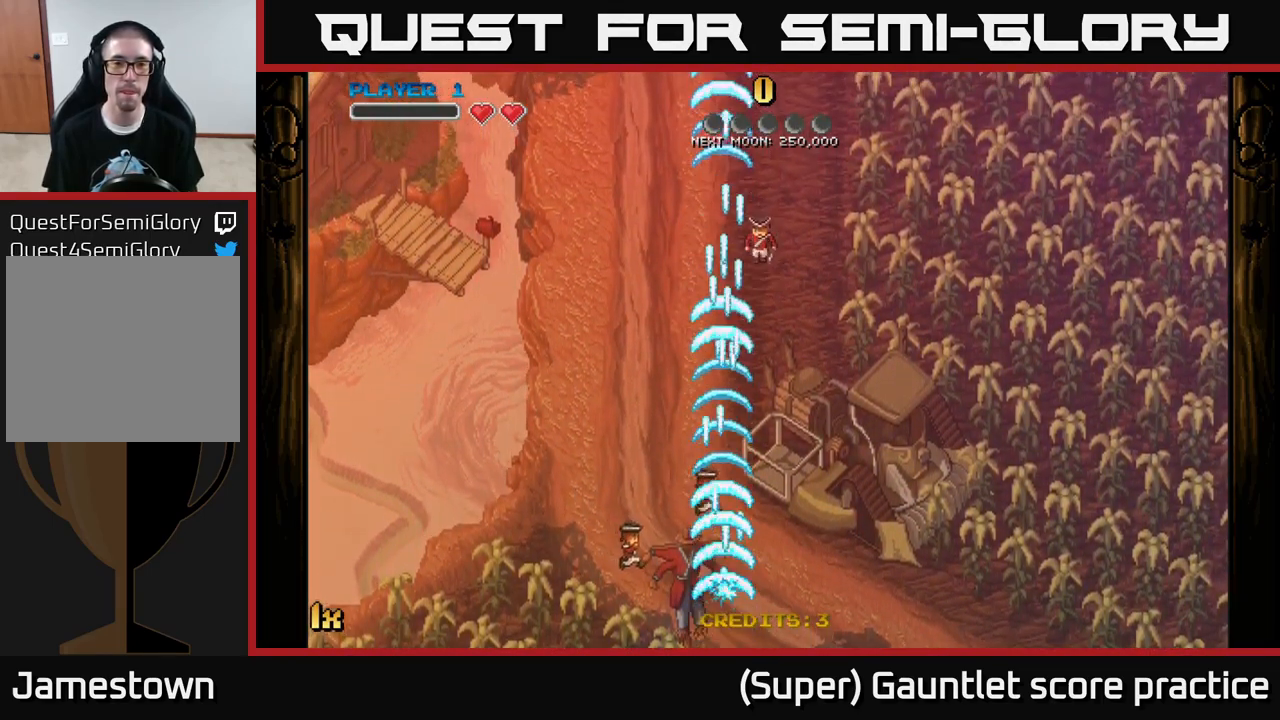
{"buttons": [], "left_stick": "center", "events": [[167, "A", "up"]]}
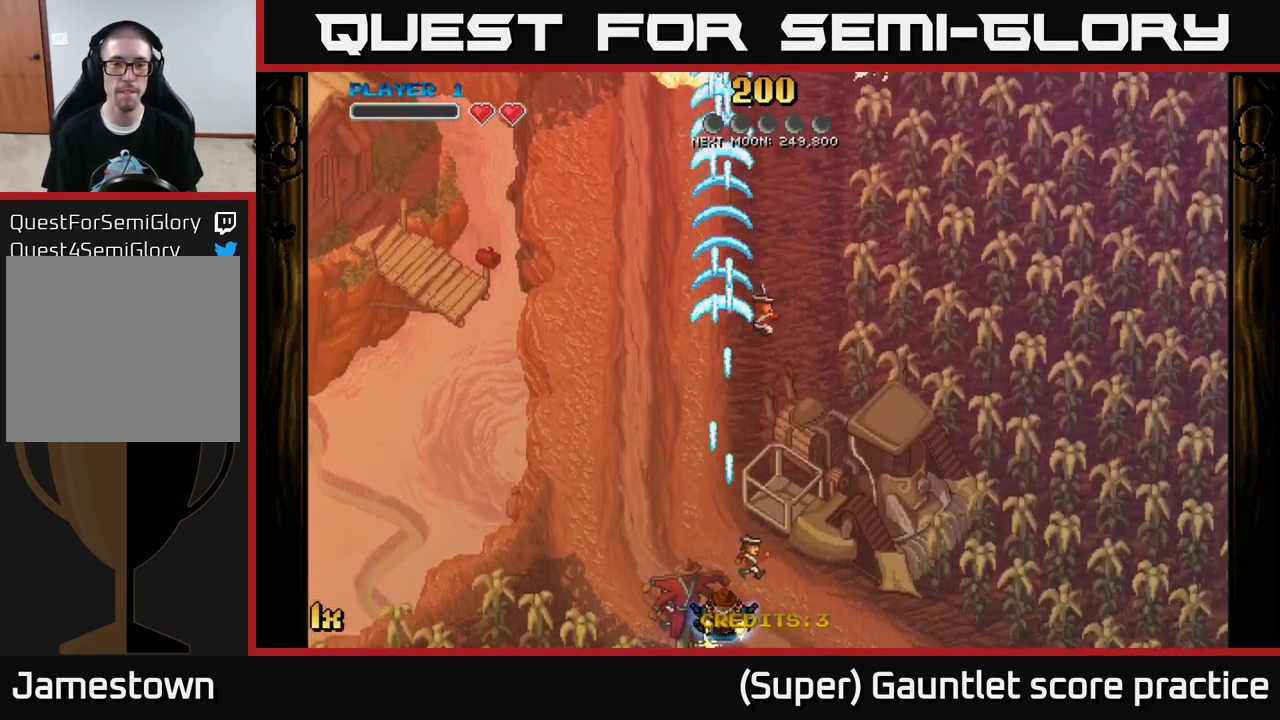
{"buttons": ["A"], "left_stick": "up", "events": [[367, "A", "down"], [367, "left_stick", "right"], [500, "left_stick", "up"]]}
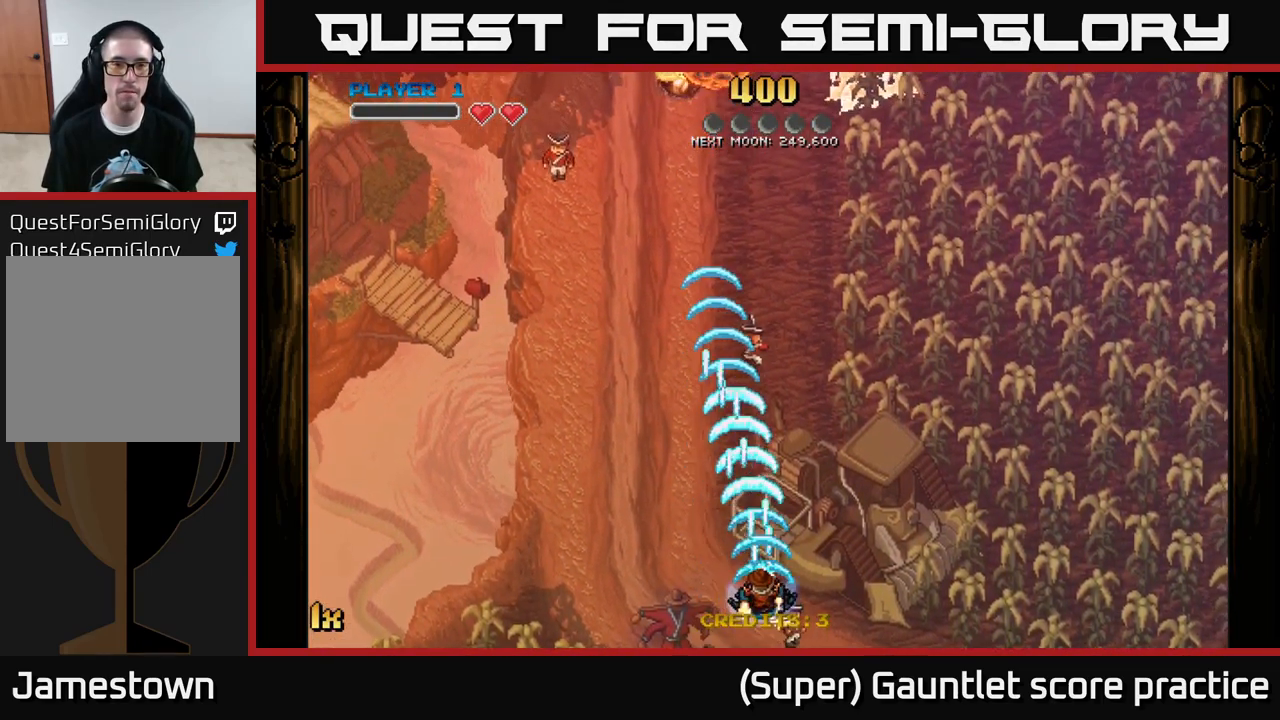
{"buttons": ["A"], "left_stick": "up-right", "events": [[17, "left_stick", "up-left"], [417, "left_stick", "up-right"]]}
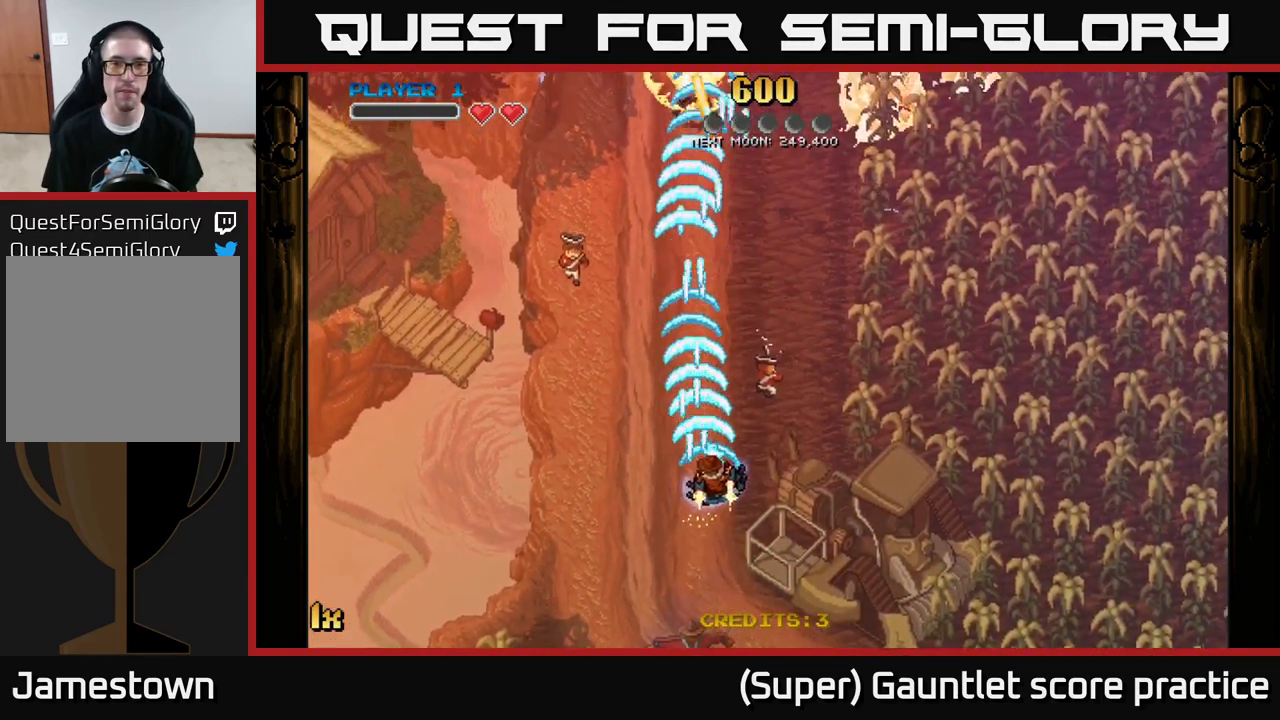
{"buttons": ["A"], "left_stick": "up-left", "events": [[467, "left_stick", "up-left"]]}
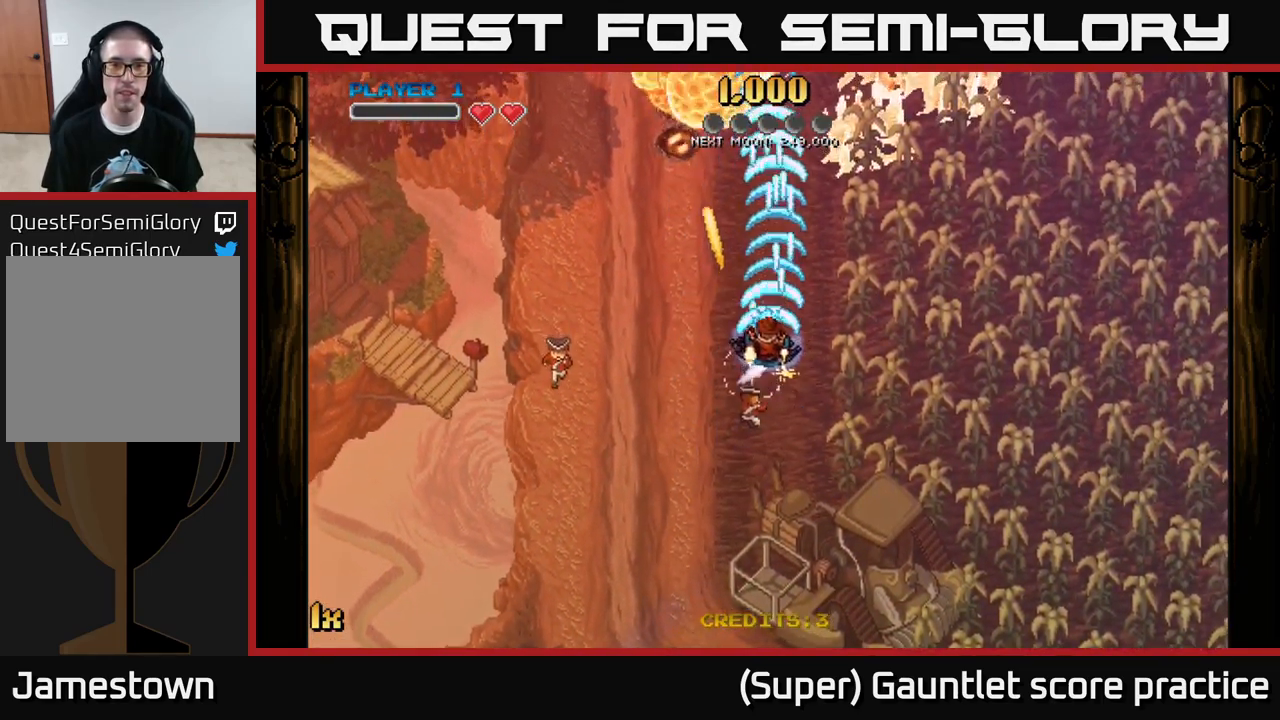
{"buttons": ["A"], "left_stick": "up", "events": [[250, "left_stick", "up"]]}
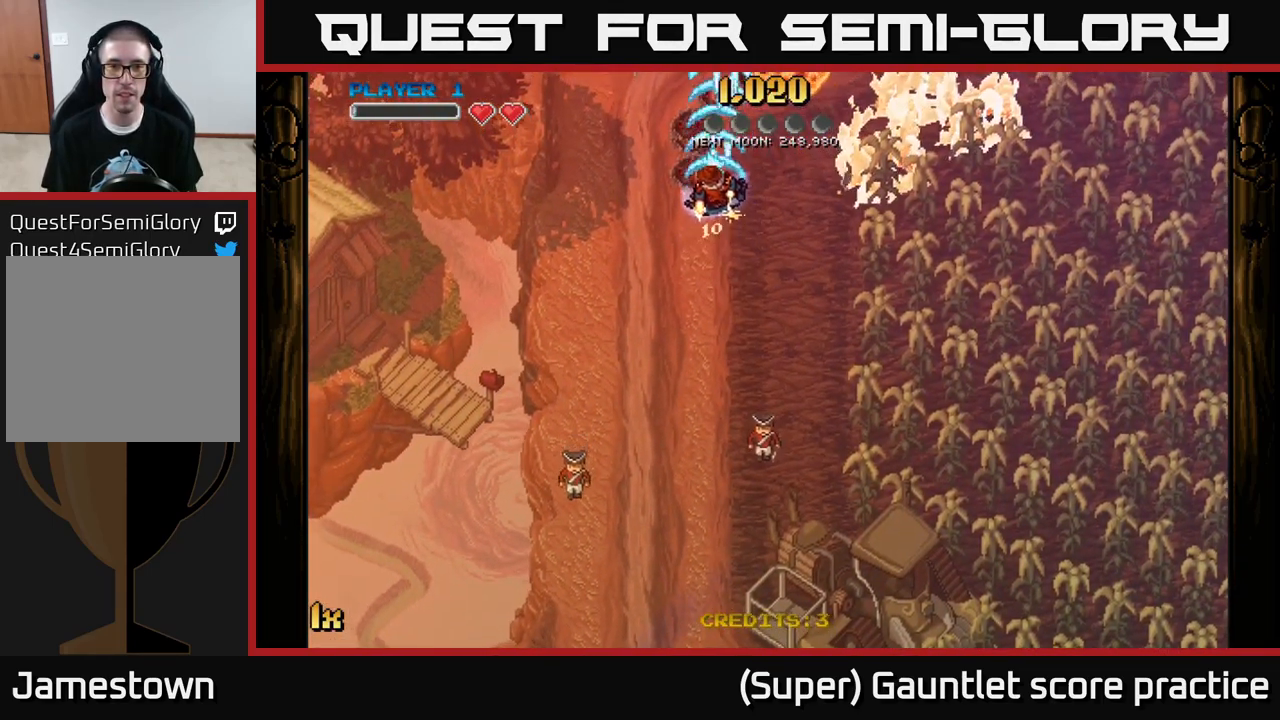
{"buttons": ["A"], "left_stick": "down-left", "events": [[200, "left_stick", "down"], [434, "left_stick", "down-left"]]}
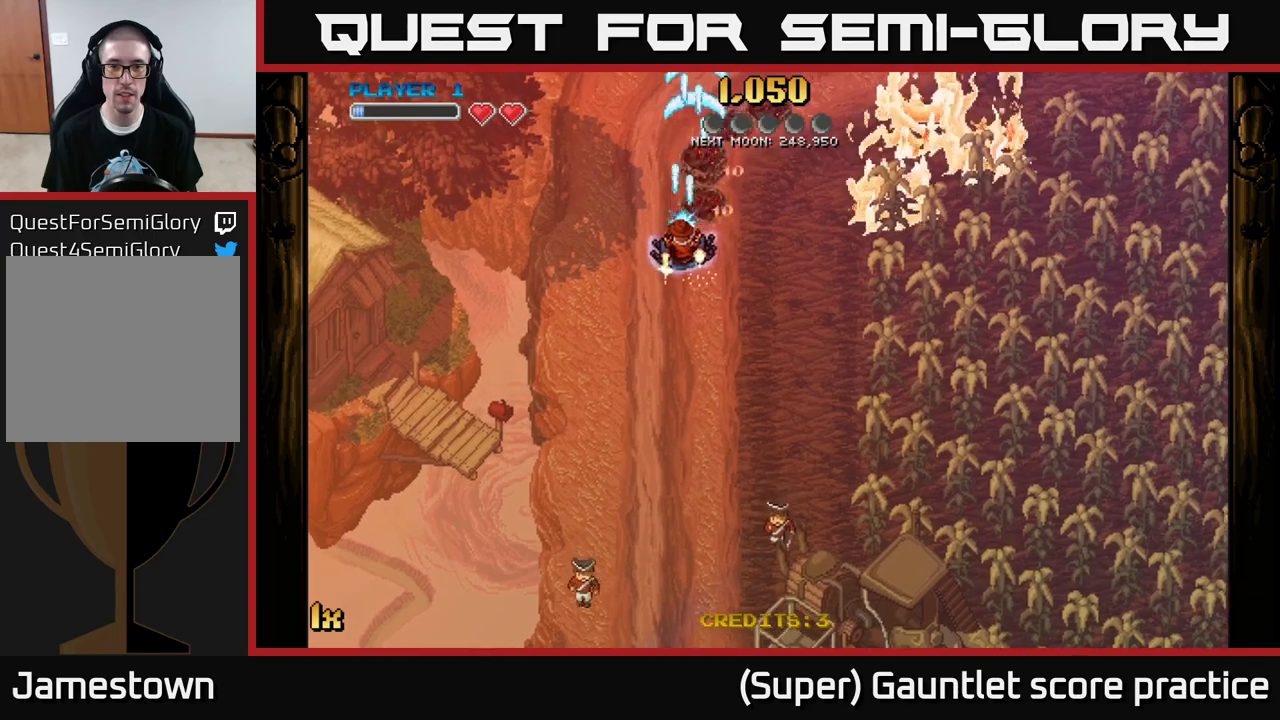
{"buttons": ["A"], "left_stick": "right", "events": [[250, "left_stick", "right"], [300, "X", "down"], [450, "X", "up"]]}
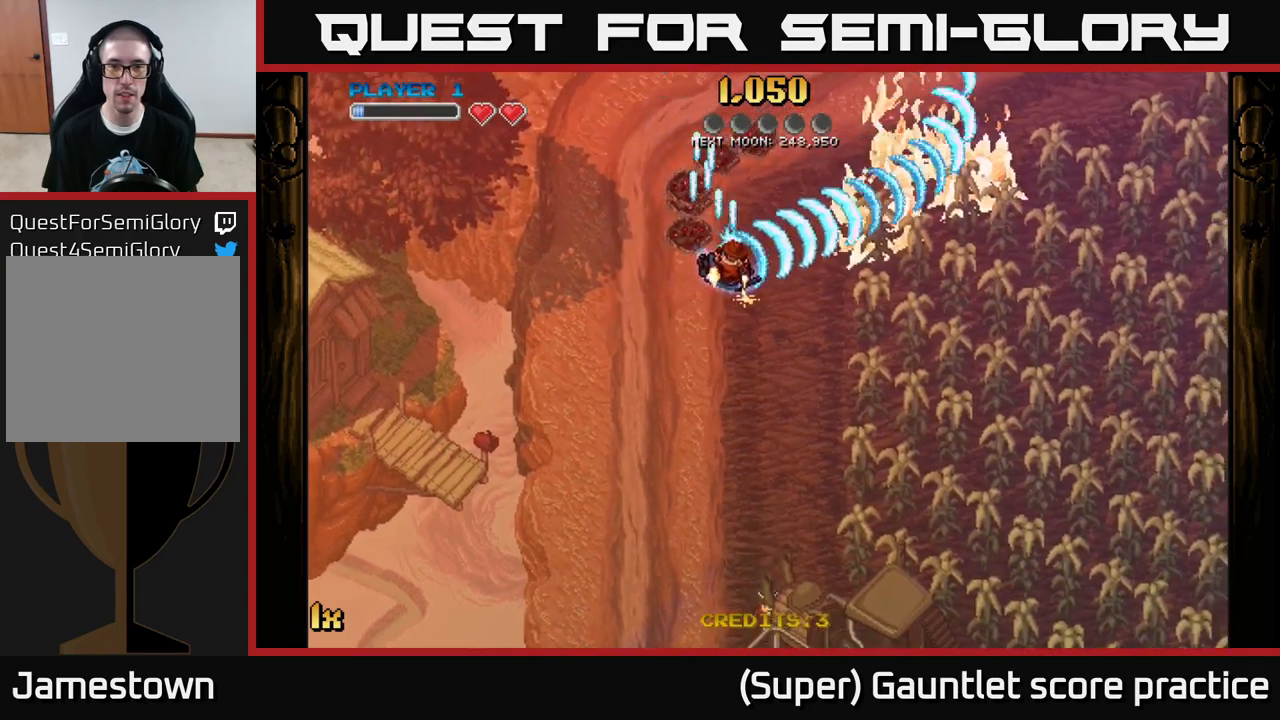
{"buttons": ["A"], "left_stick": "up-left", "events": [[100, "left_stick", "down"], [166, "left_stick", "down-left"], [416, "left_stick", "up-left"]]}
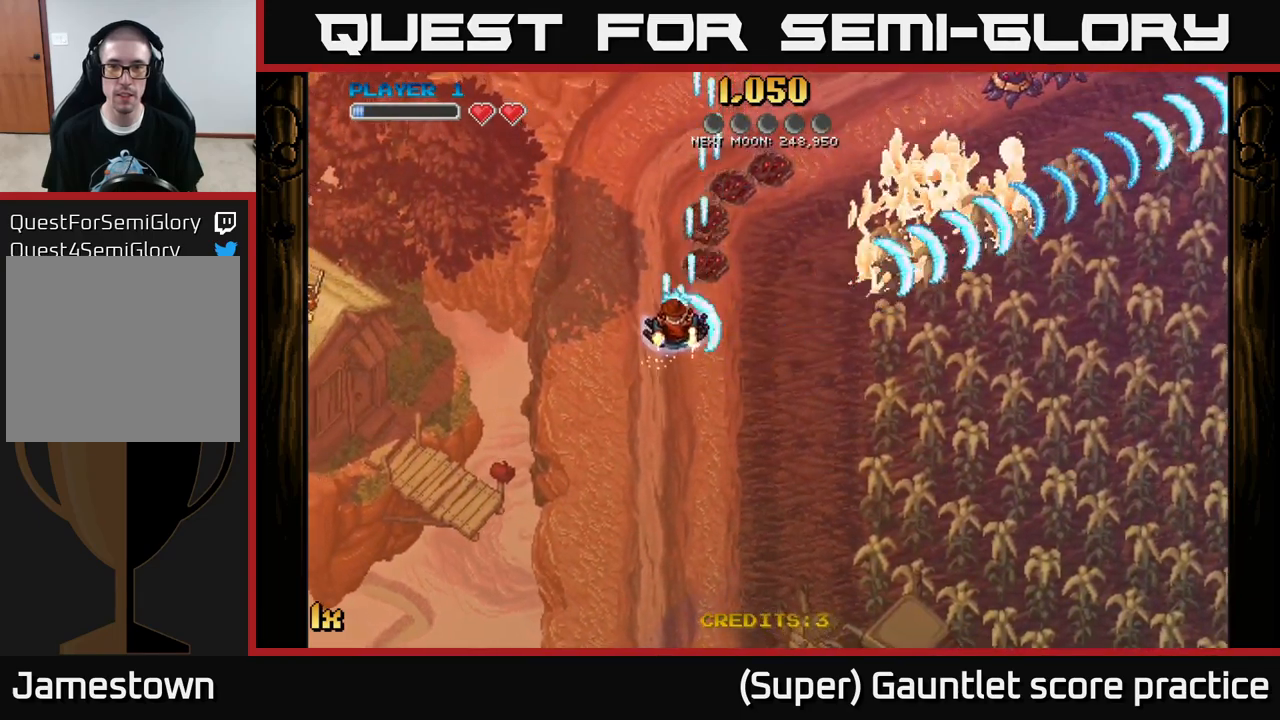
{"buttons": ["A"], "left_stick": "up-right", "events": [[16, "left_stick", "up"], [133, "left_stick", "up-right"]]}
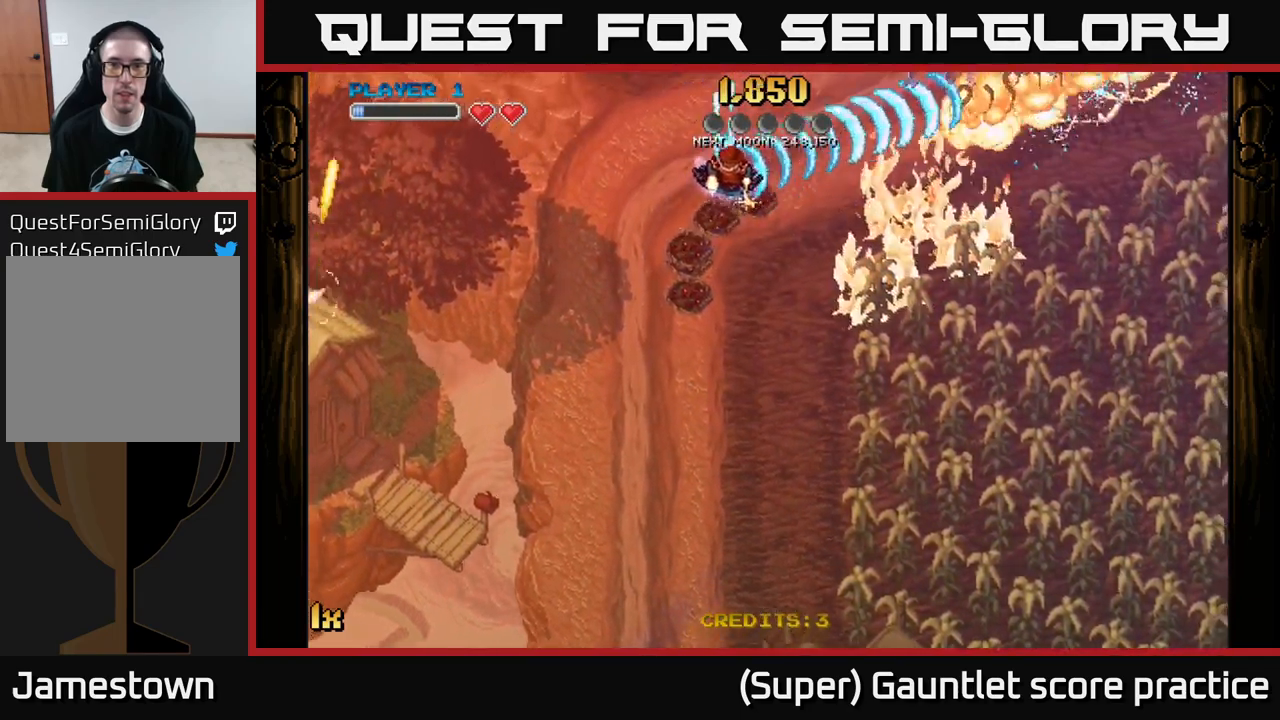
{"buttons": ["A"], "left_stick": "down", "events": [[166, "left_stick", "down-right"], [366, "left_stick", "down"]]}
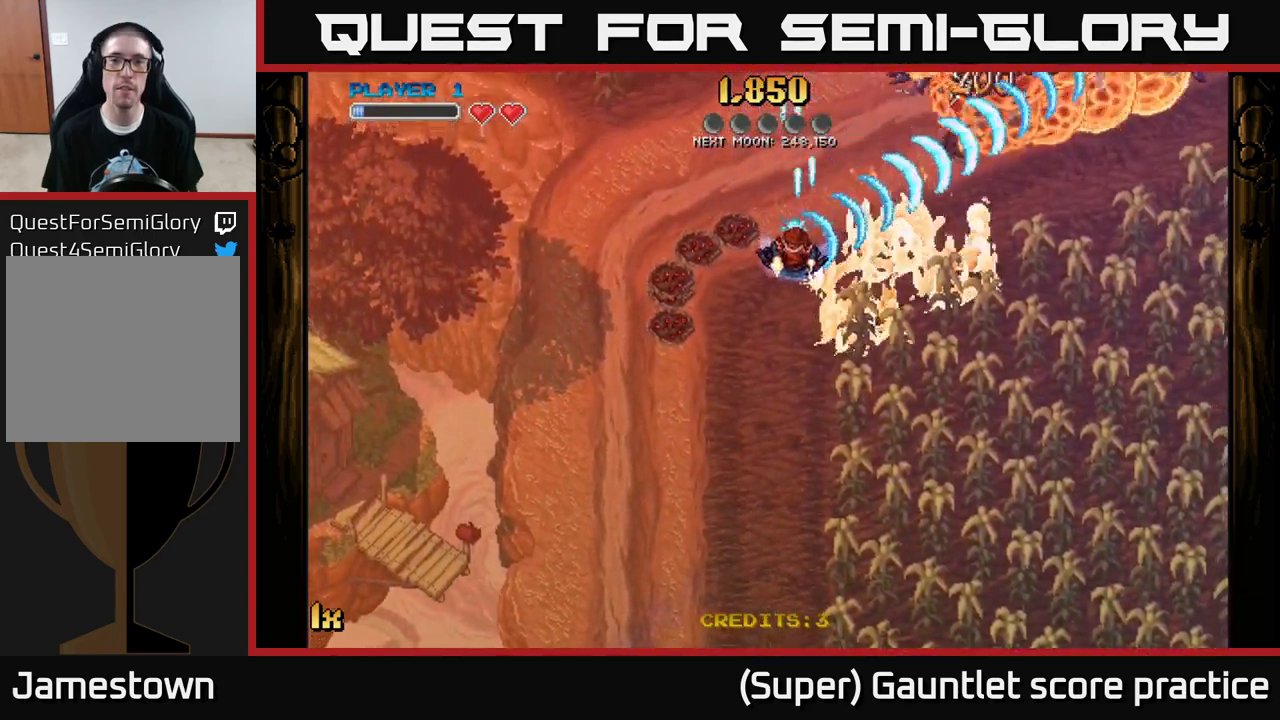
{"buttons": ["A"], "left_stick": "up", "events": [[233, "left_stick", "left"], [300, "left_stick", "up"]]}
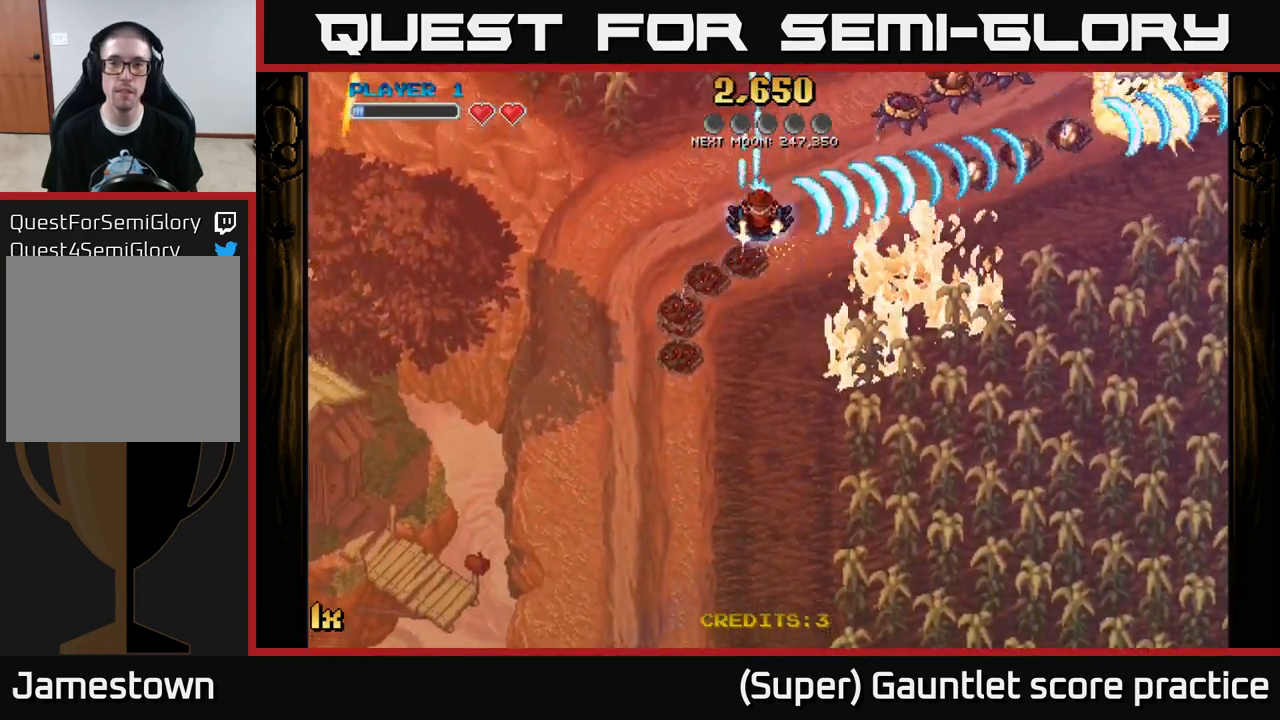
{"buttons": ["A"], "left_stick": "down", "events": [[183, "left_stick", "down-right"], [366, "left_stick", "down"]]}
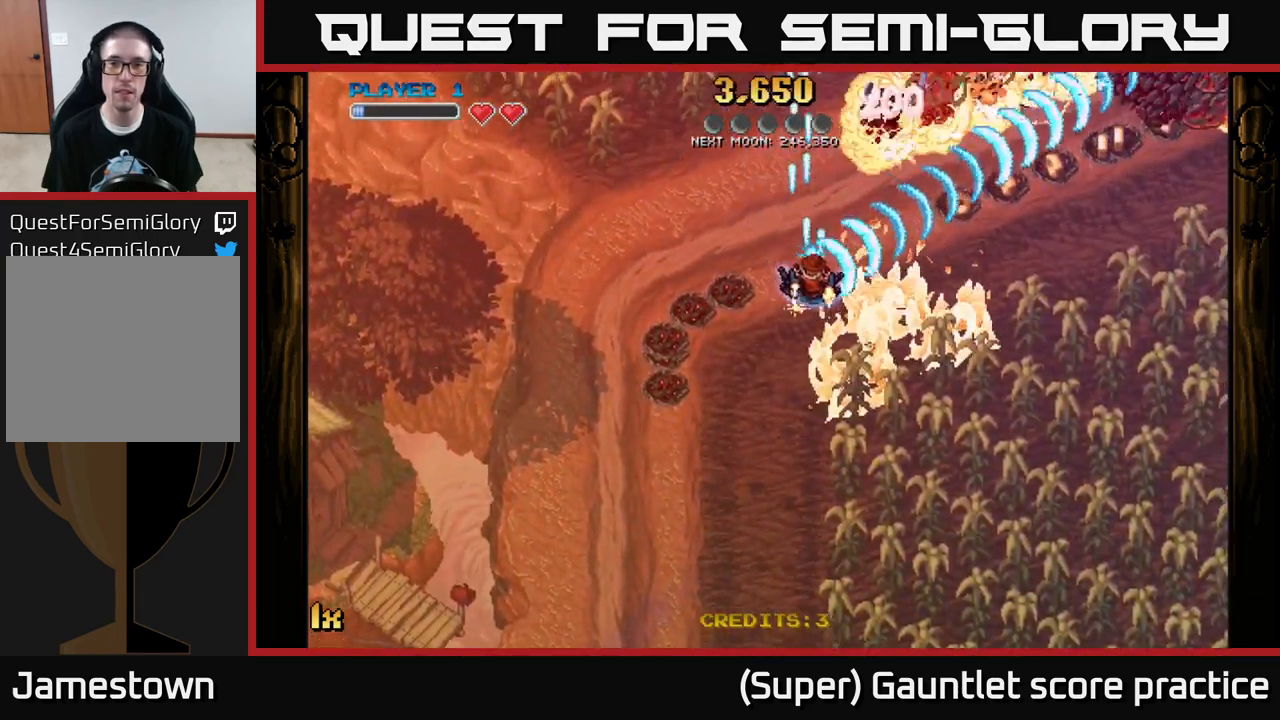
{"buttons": ["A"], "left_stick": "up", "events": [[183, "left_stick", "up"]]}
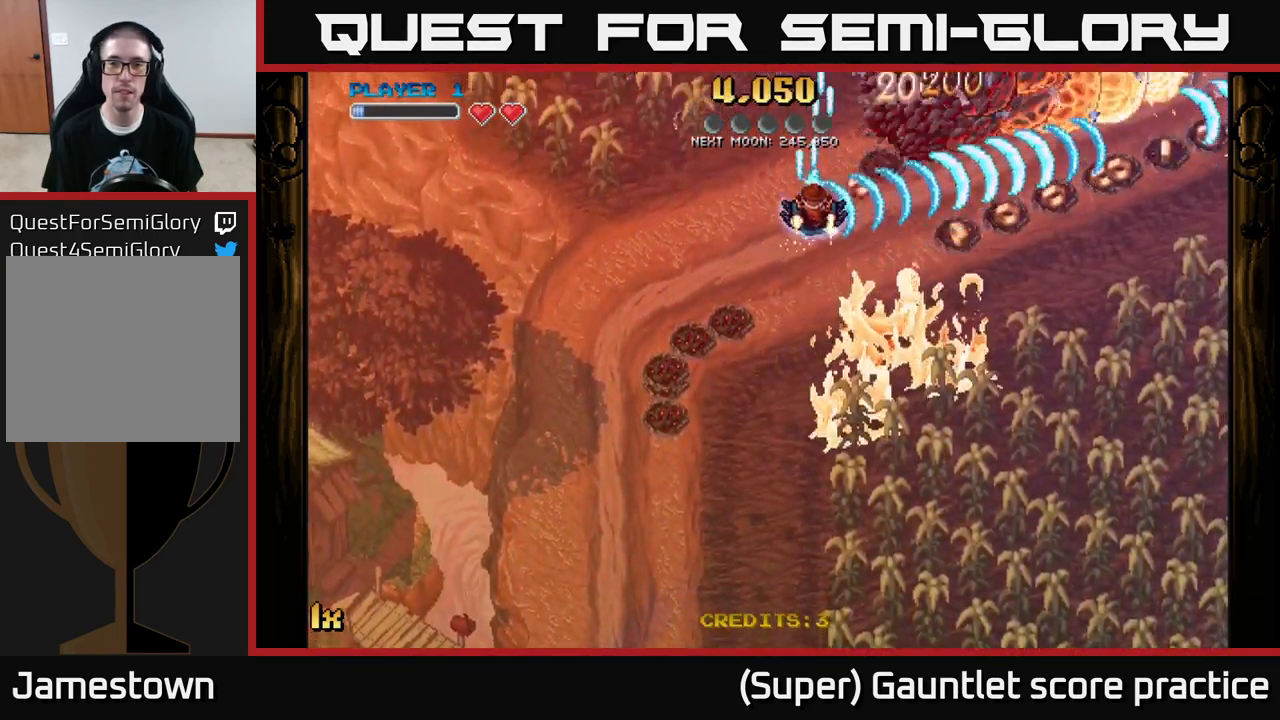
{"buttons": ["A", "X"], "left_stick": "left", "events": [[183, "left_stick", "down-right"], [433, "left_stick", "left"], [466, "X", "down"]]}
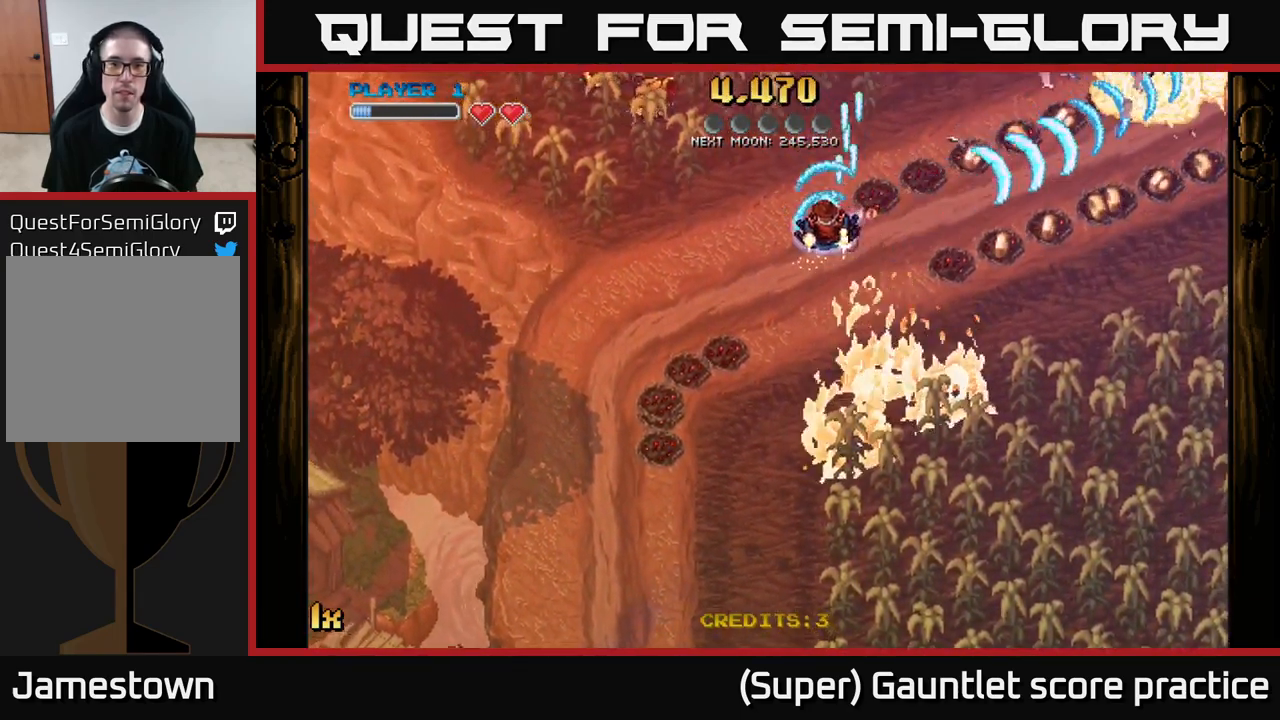
{"buttons": ["A"], "left_stick": "up-right", "events": [[16, "left_stick", "up-left"], [83, "X", "up"], [166, "left_stick", "center"], [216, "left_stick", "down-right"], [300, "X", "down"], [333, "left_stick", "up-right"], [483, "X", "up"]]}
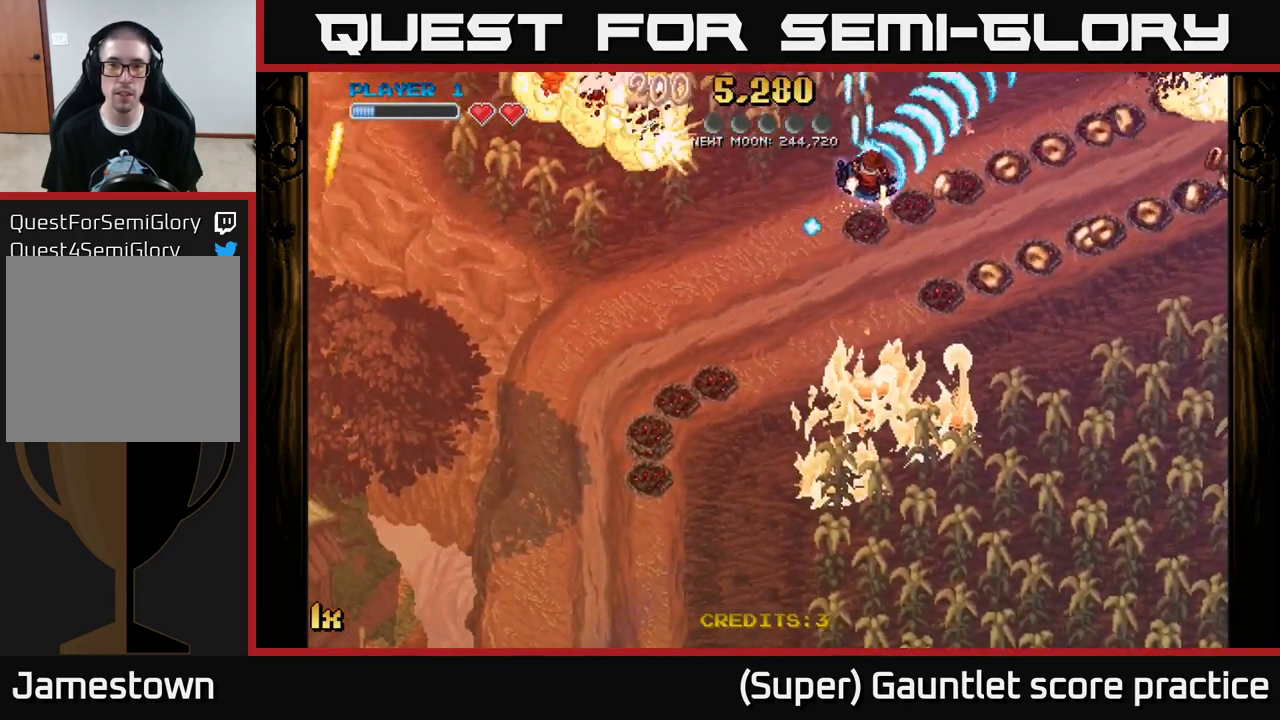
{"buttons": ["A"], "left_stick": "down-right", "events": [[150, "left_stick", "down-right"]]}
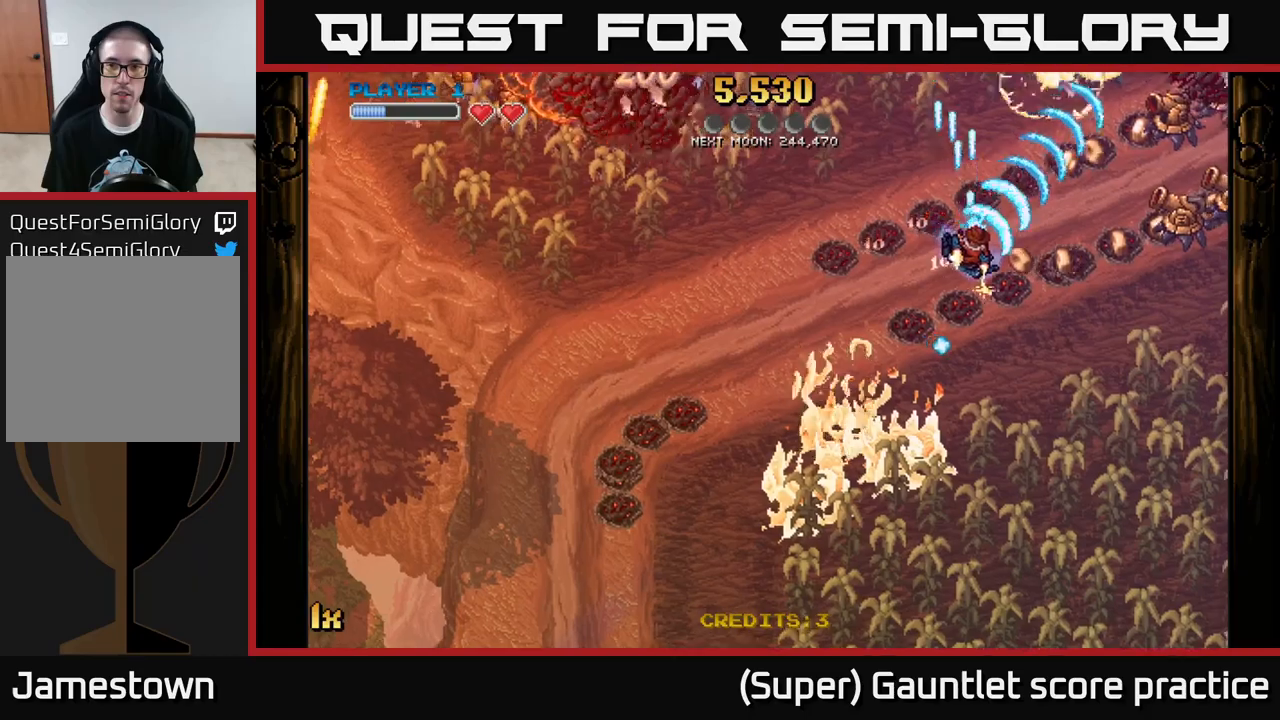
{"buttons": ["A"], "left_stick": "up-right", "events": [[483, "left_stick", "up-right"]]}
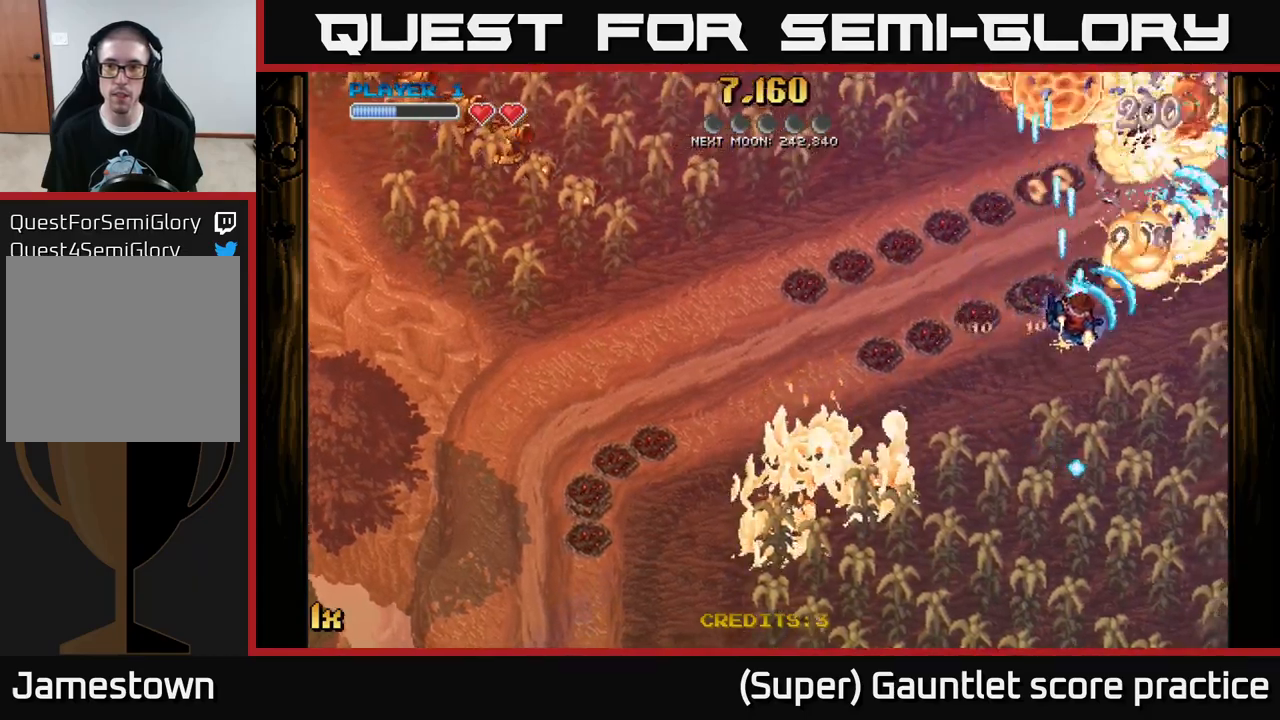
{"buttons": ["A"], "left_stick": "down-right", "events": [[100, "left_stick", "up-left"], [500, "left_stick", "down-right"]]}
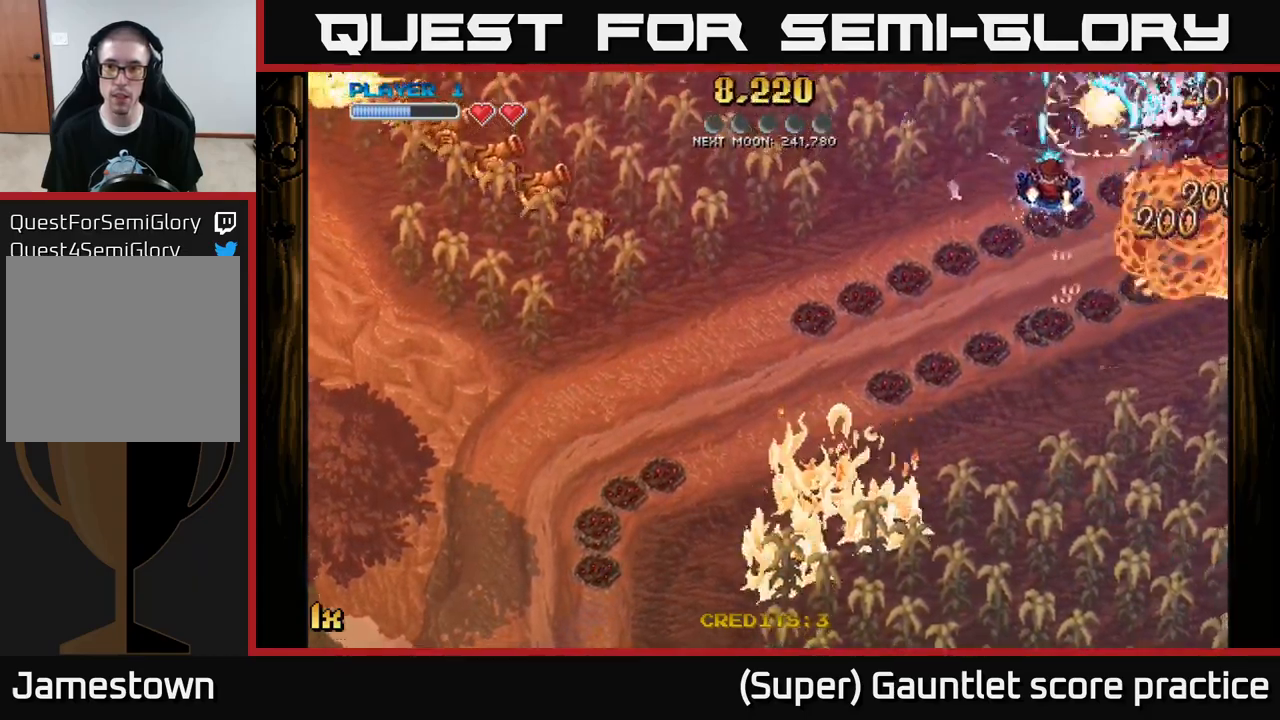
{"buttons": ["A"], "left_stick": "down-right", "events": []}
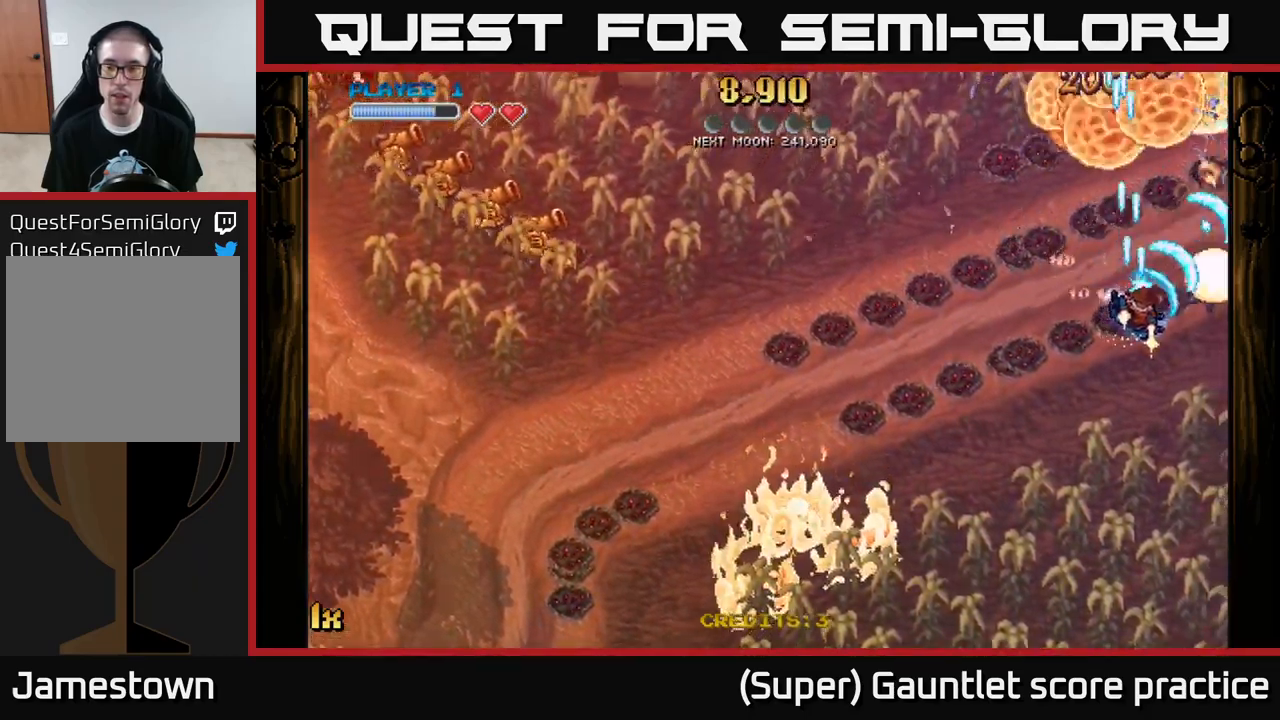
{"buttons": ["A"], "left_stick": "up", "events": [[183, "left_stick", "up-right"], [250, "left_stick", "up"]]}
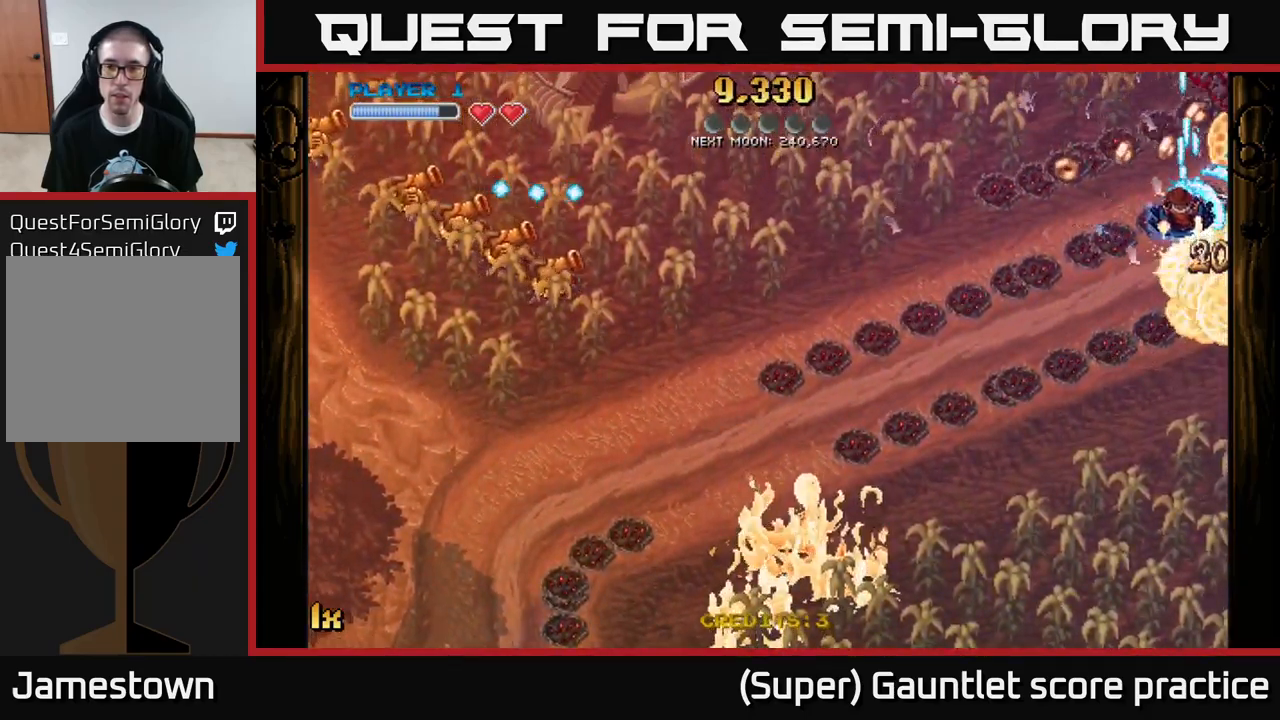
{"buttons": ["A"], "left_stick": "down", "events": [[33, "left_stick", "up-left"], [150, "left_stick", "down-right"], [317, "left_stick", "down"]]}
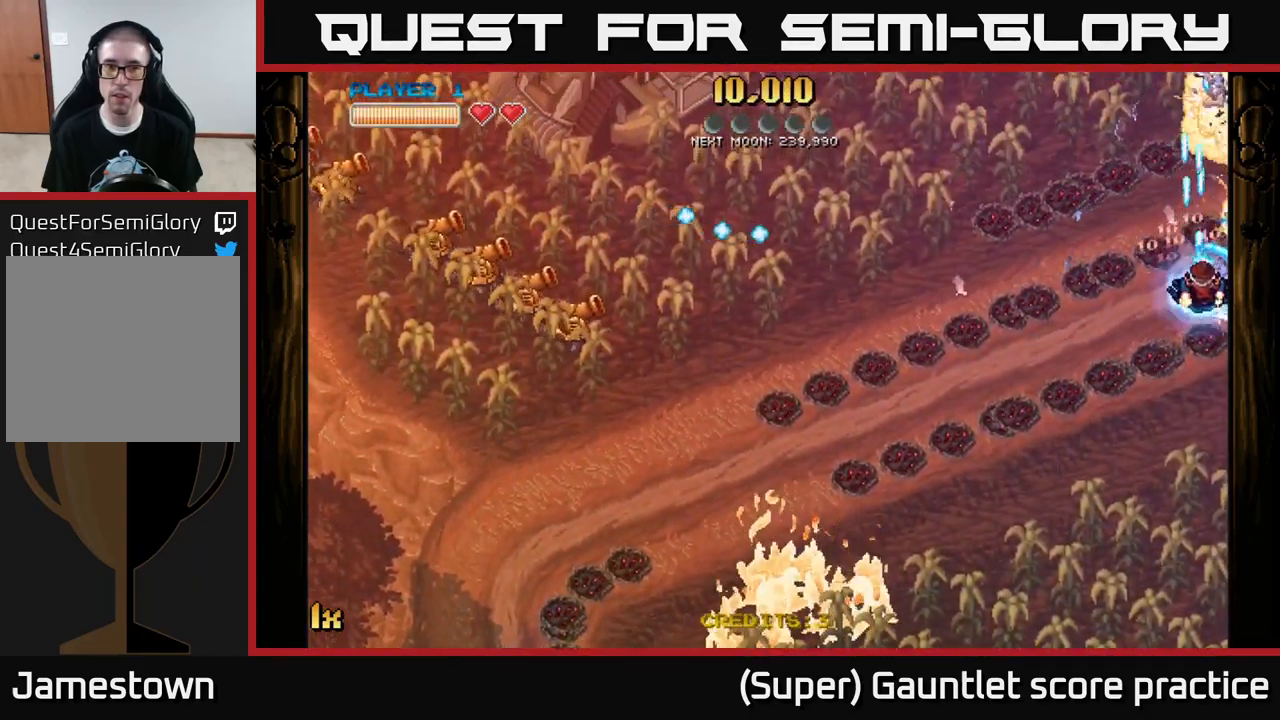
{"buttons": ["A"], "left_stick": "left", "events": [[50, "left_stick", "down-right"], [167, "L1", "down"], [183, "left_stick", "up-right"], [300, "L1", "up"], [300, "left_stick", "up-left"], [333, "X", "down"], [350, "left_stick", "down-left"], [400, "left_stick", "left"], [433, "X", "up"]]}
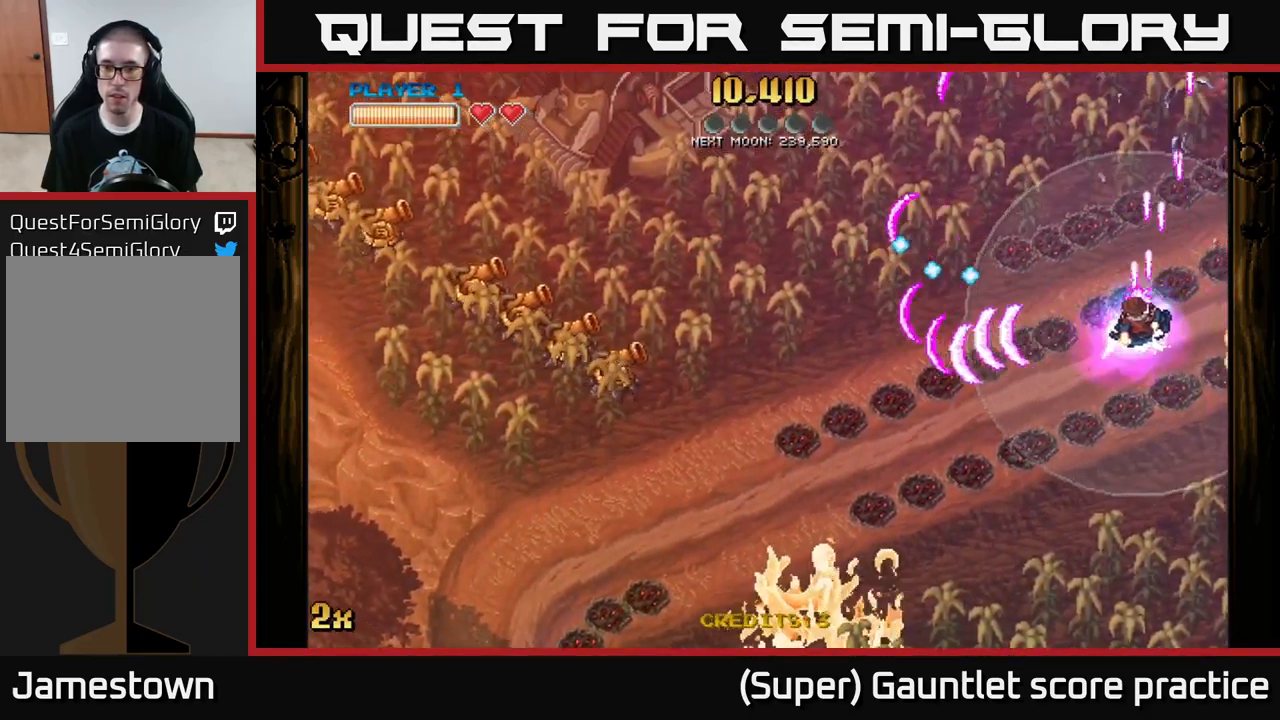
{"buttons": ["A", "X"], "left_stick": "left", "events": [[100, "left_stick", "down"], [383, "left_stick", "left"], [400, "X", "down"]]}
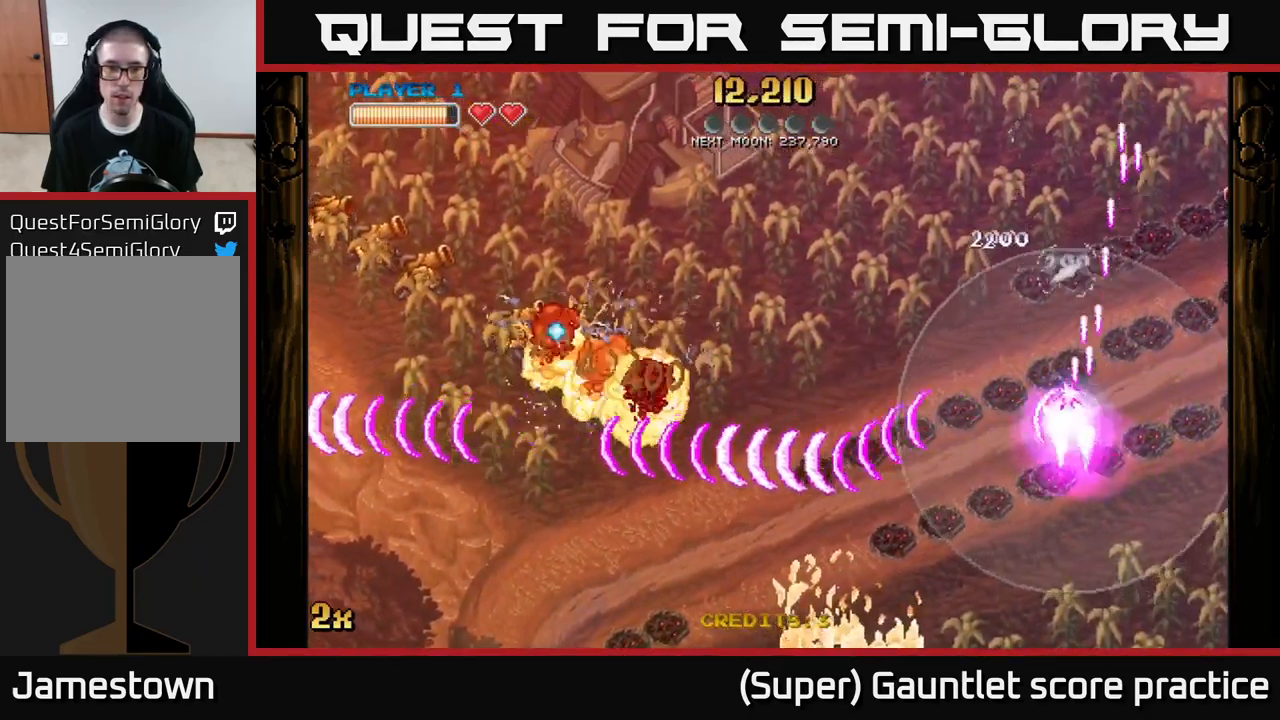
{"buttons": ["A"], "left_stick": "down", "events": [[17, "X", "up"], [183, "left_stick", "down-left"], [383, "left_stick", "down"]]}
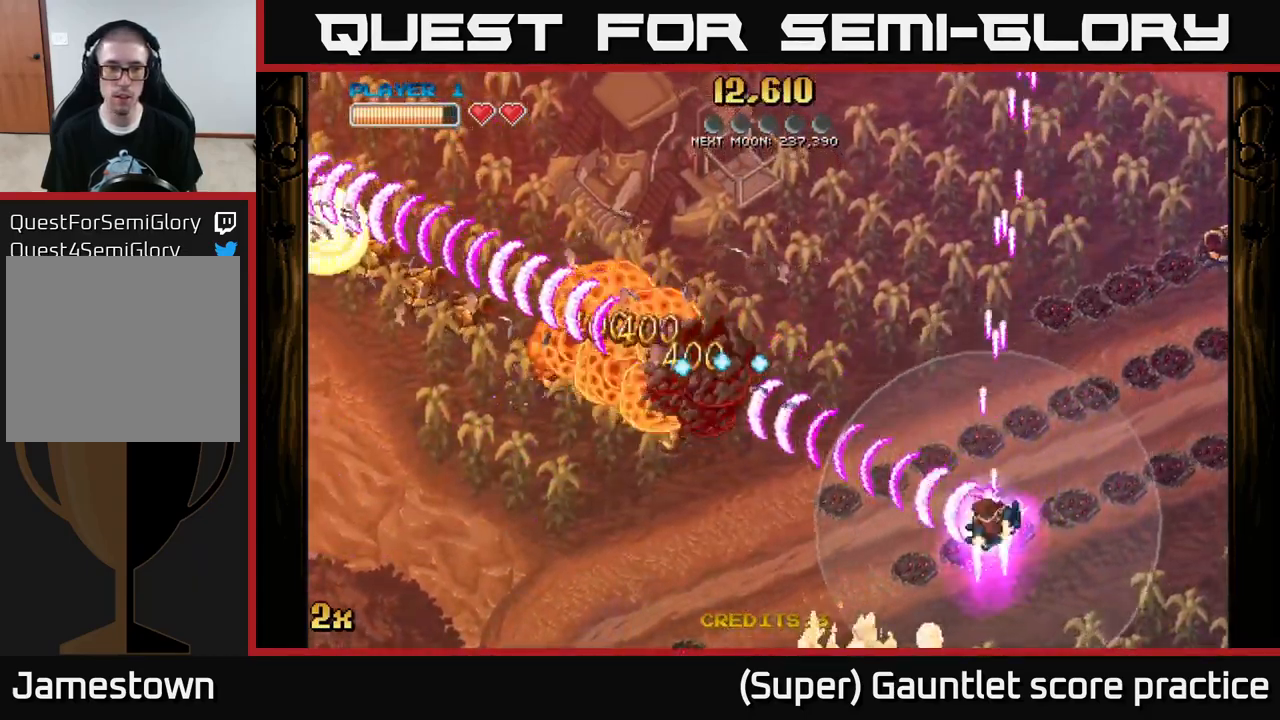
{"buttons": ["A"], "left_stick": "up-right", "events": [[233, "X", "down"], [233, "left_stick", "up-right"], [417, "X", "up"]]}
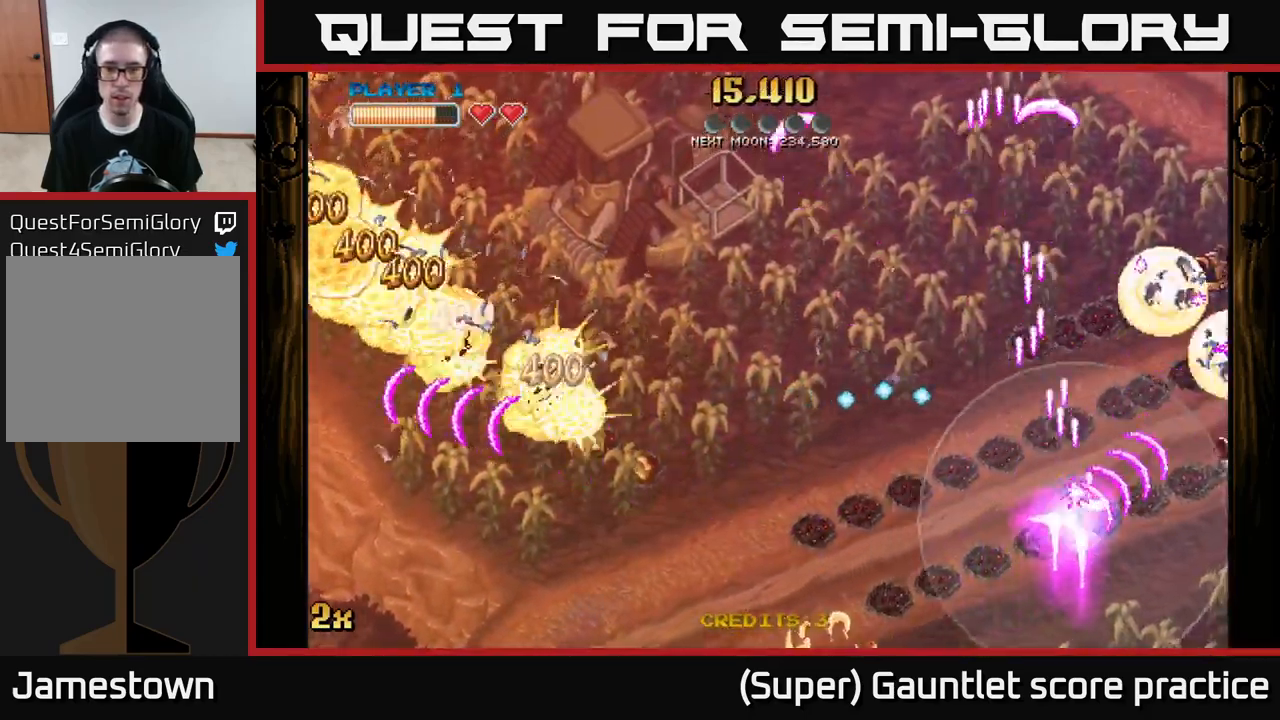
{"buttons": ["A"], "left_stick": "up-left", "events": [[33, "left_stick", "right"], [367, "left_stick", "up-left"]]}
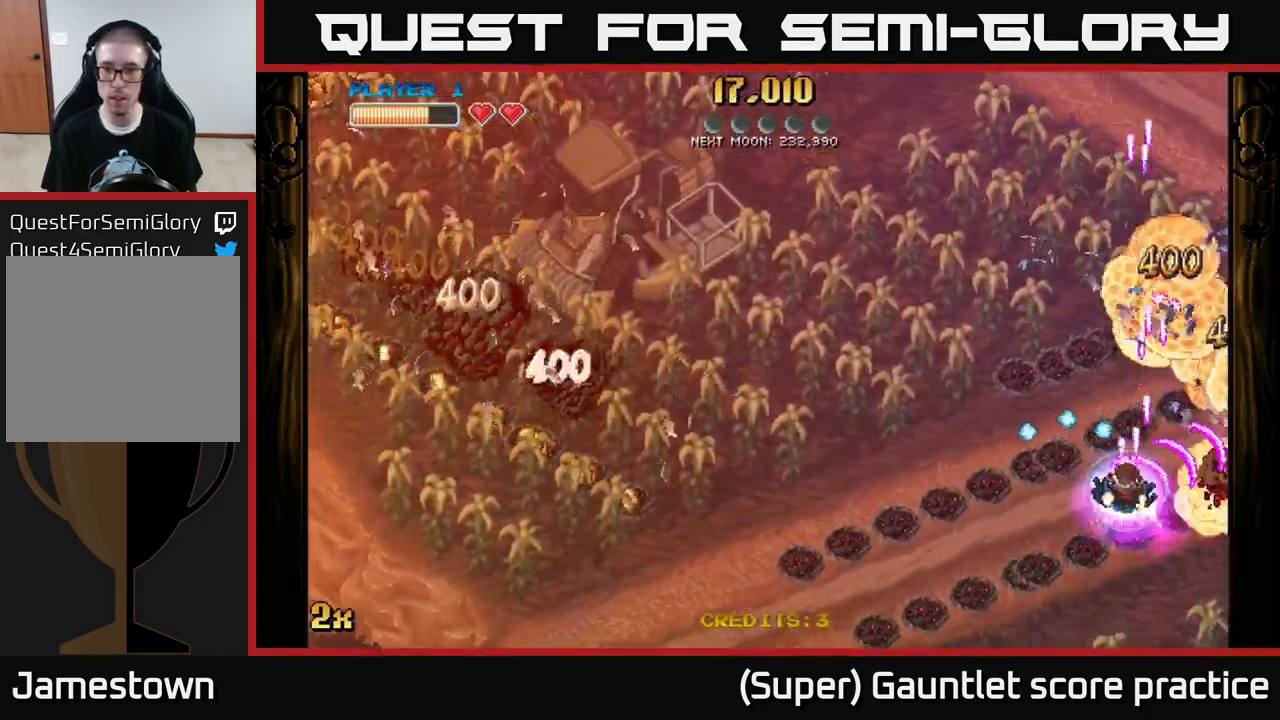
{"buttons": ["A"], "left_stick": "down-right", "events": [[133, "left_stick", "down"], [266, "left_stick", "down-right"]]}
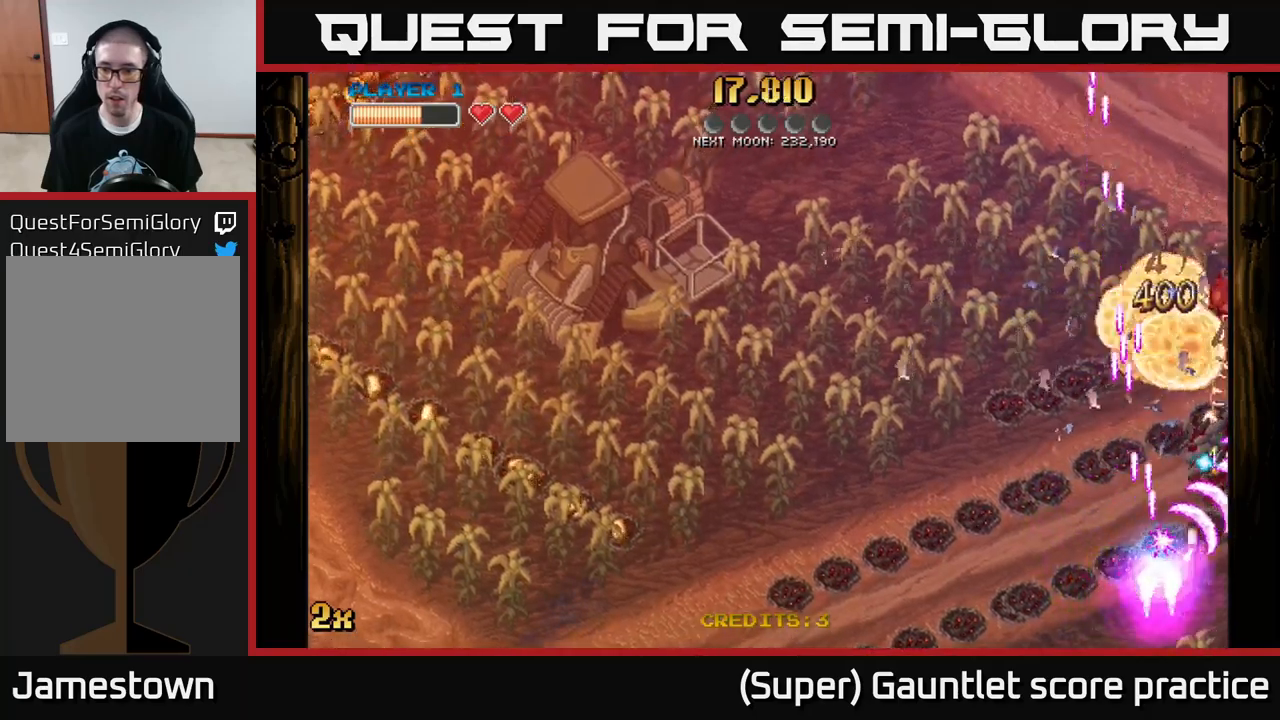
{"buttons": ["A"], "left_stick": "up", "events": [[17, "left_stick", "right"], [134, "left_stick", "up-right"], [234, "left_stick", "up"]]}